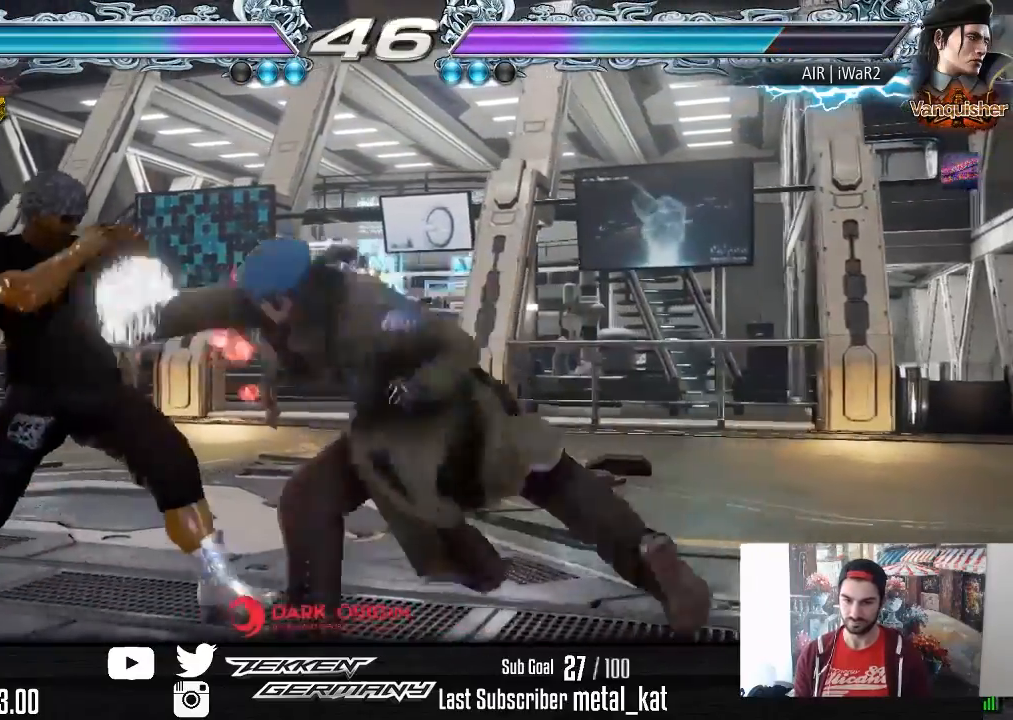
Gameplay with a controller (PlayStation layout); each line is a JSON object with the inputs held at the frame after it. "events" lists button and stick changes between this image and that frame as [ms after this image, input, new state], when the widget could be followed in between. Not read: left_stick.
{"buttons": [], "right_stick": "center", "events": [[150, "DPAD_LEFT", "up"]]}
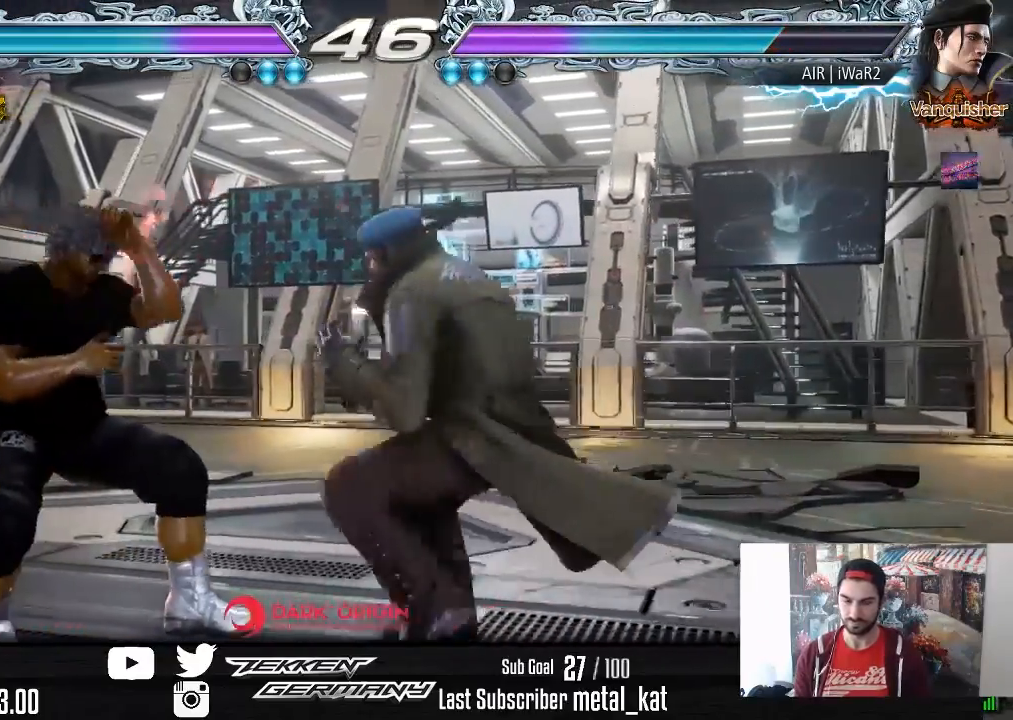
{"buttons": ["DPAD_LEFT"], "right_stick": "center", "events": [[117, "DPAD_LEFT", "down"], [167, "SQUARE", "down"], [250, "SQUARE", "up"]]}
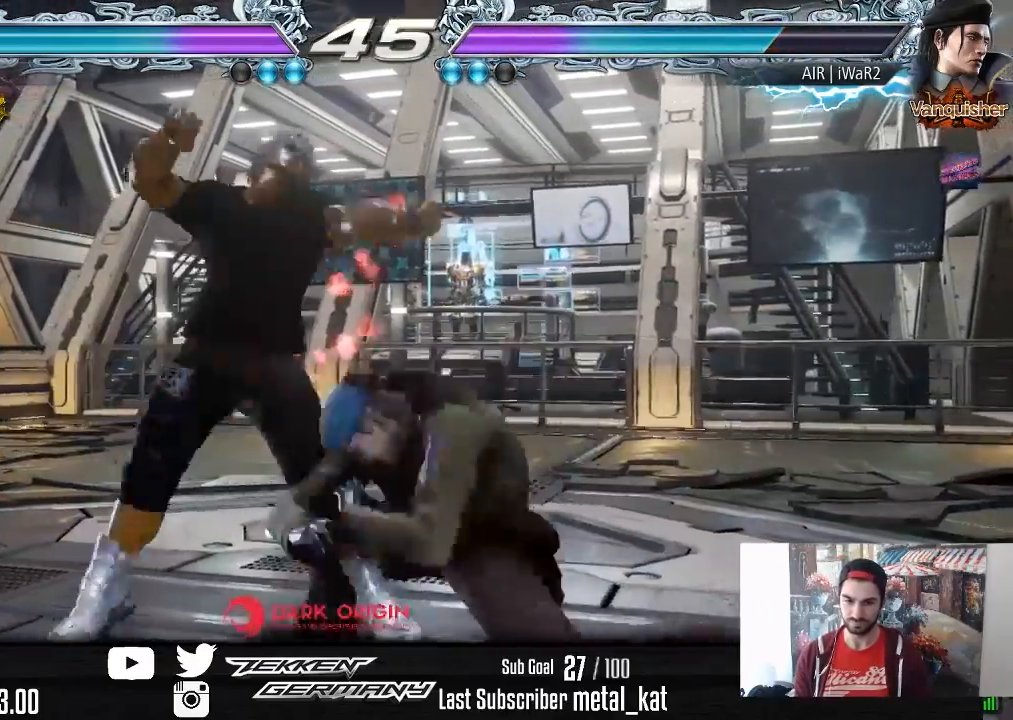
{"buttons": ["DPAD_LEFT"], "right_stick": "center", "events": []}
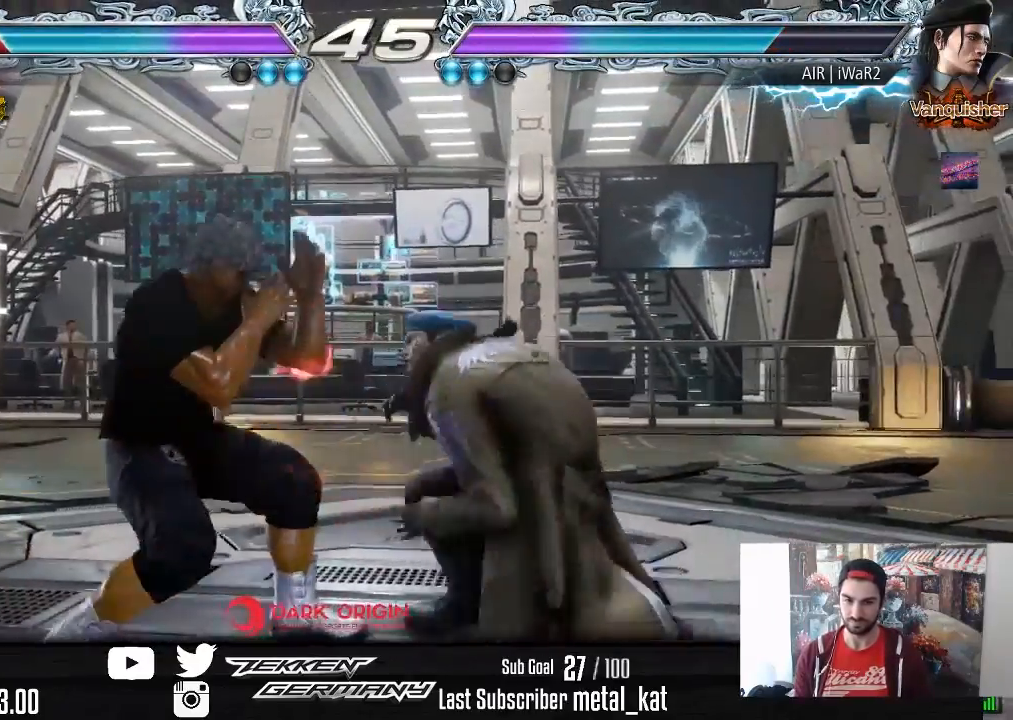
{"buttons": [], "right_stick": "center", "events": [[17, "DPAD_LEFT", "up"], [117, "DPAD_UP", "down"], [133, "DPAD_RIGHT", "down"], [167, "CIRCLE", "down"], [267, "CIRCLE", "up"], [367, "DPAD_RIGHT", "up"], [367, "DPAD_UP", "up"]]}
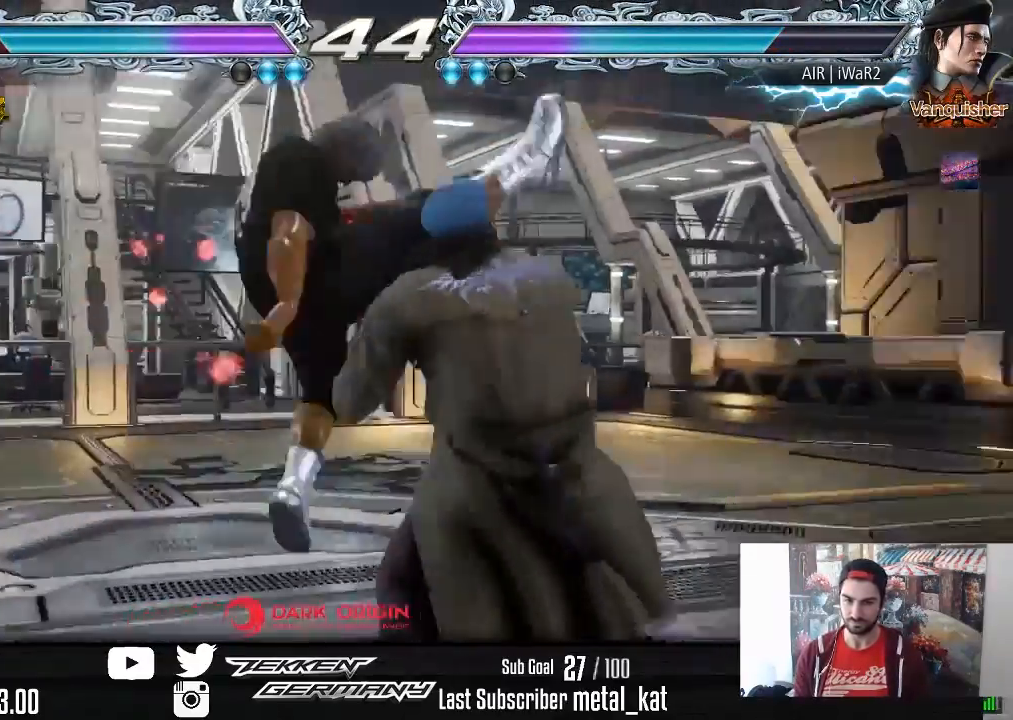
{"buttons": ["DPAD_DOWN", "DPAD_LEFT"], "right_stick": "center", "events": [[217, "DPAD_LEFT", "down"], [350, "DPAD_DOWN", "down"]]}
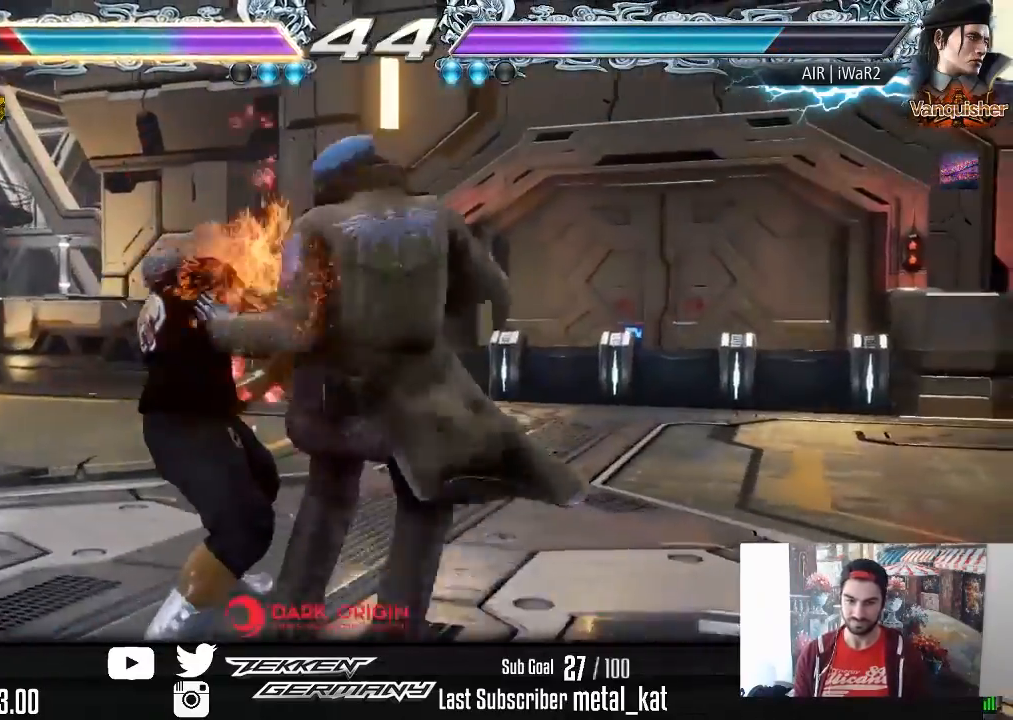
{"buttons": ["DPAD_LEFT"], "right_stick": "center", "events": [[250, "DPAD_DOWN", "up"]]}
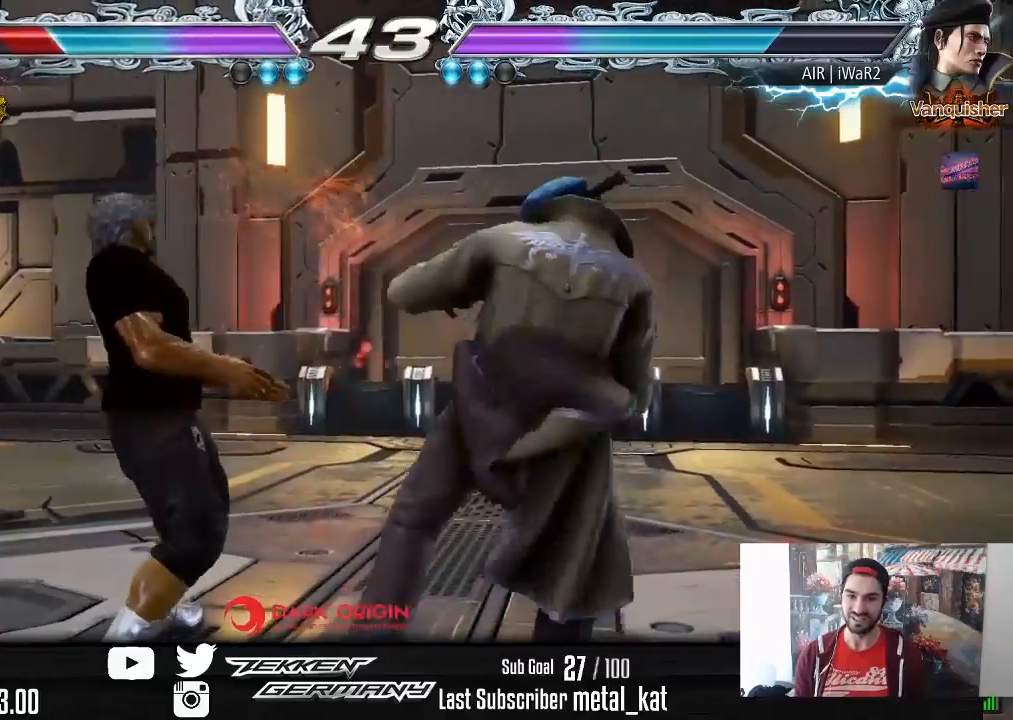
{"buttons": [], "right_stick": "center", "events": [[500, "DPAD_LEFT", "up"]]}
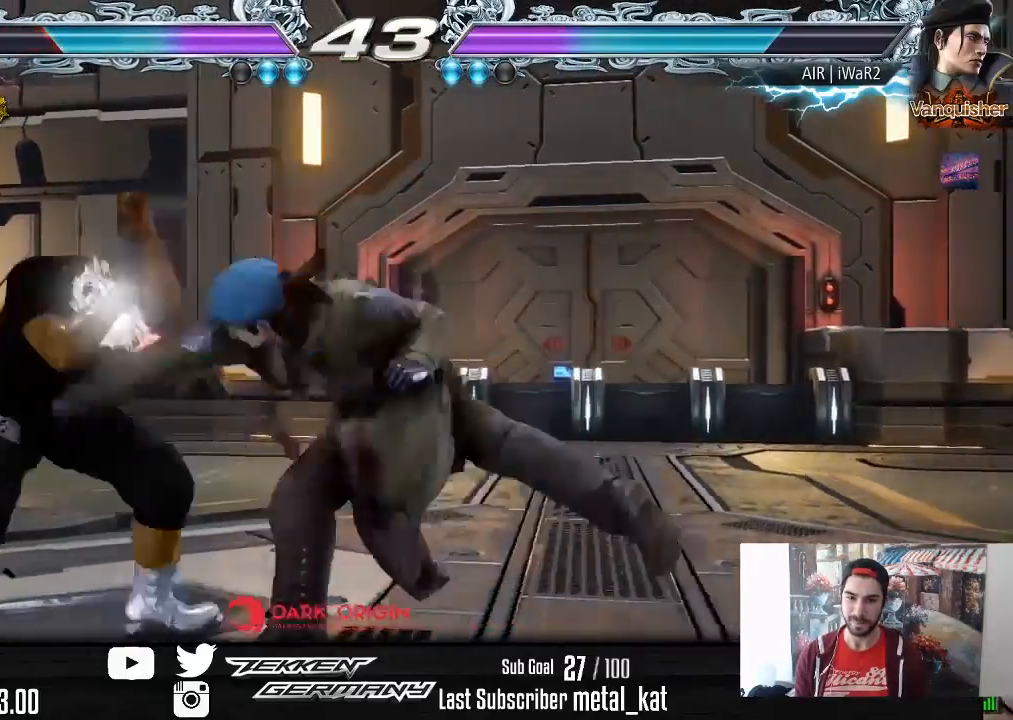
{"buttons": [], "right_stick": "center", "events": [[33, "DPAD_LEFT", "down"], [200, "DPAD_LEFT", "up"]]}
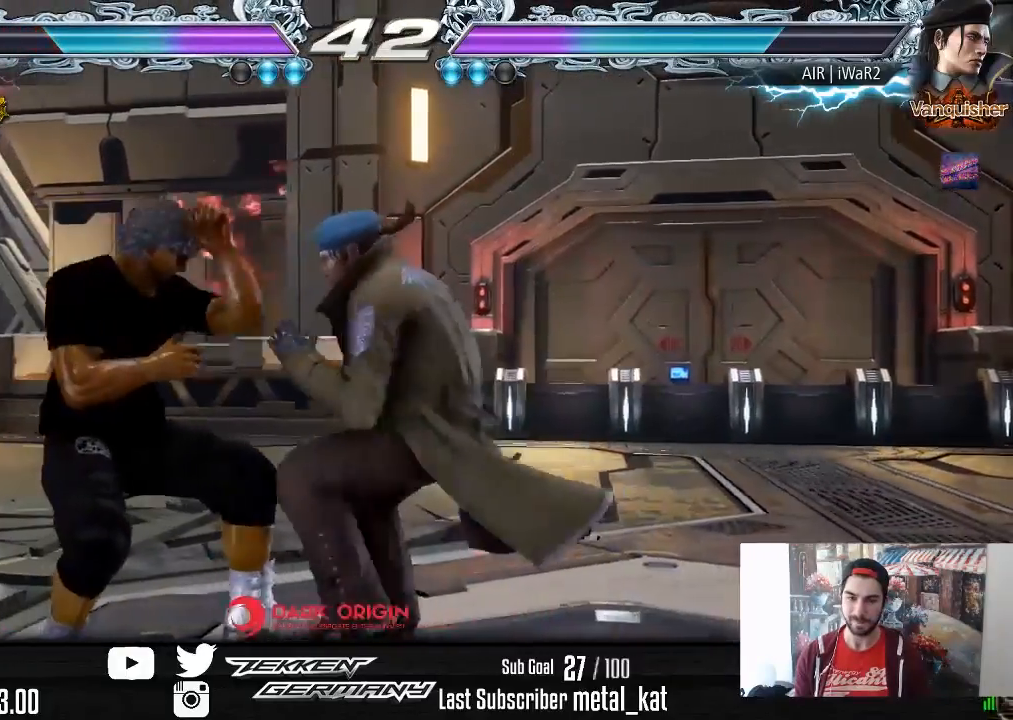
{"buttons": ["DPAD_DOWN", "DPAD_RIGHT"], "right_stick": "center", "events": [[67, "DPAD_DOWN", "down"], [133, "DPAD_DOWN", "up"], [400, "DPAD_DOWN", "down"], [400, "DPAD_RIGHT", "down"]]}
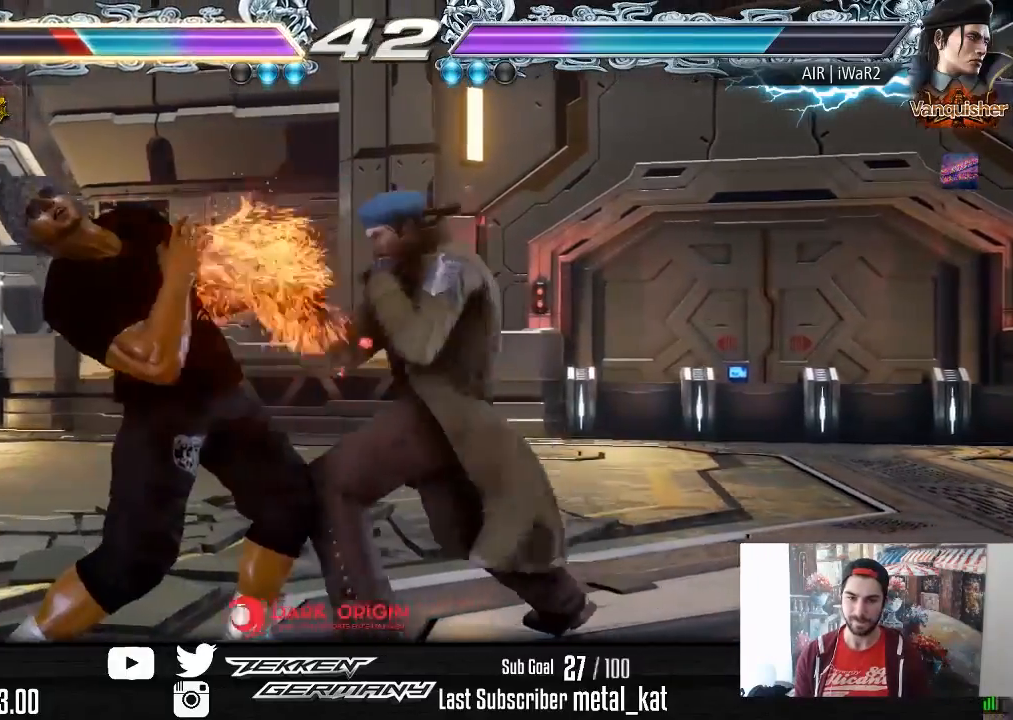
{"buttons": [], "right_stick": "center", "events": [[100, "DPAD_RIGHT", "up"], [117, "DPAD_DOWN", "up"], [150, "DPAD_LEFT", "down"], [400, "DPAD_LEFT", "up"]]}
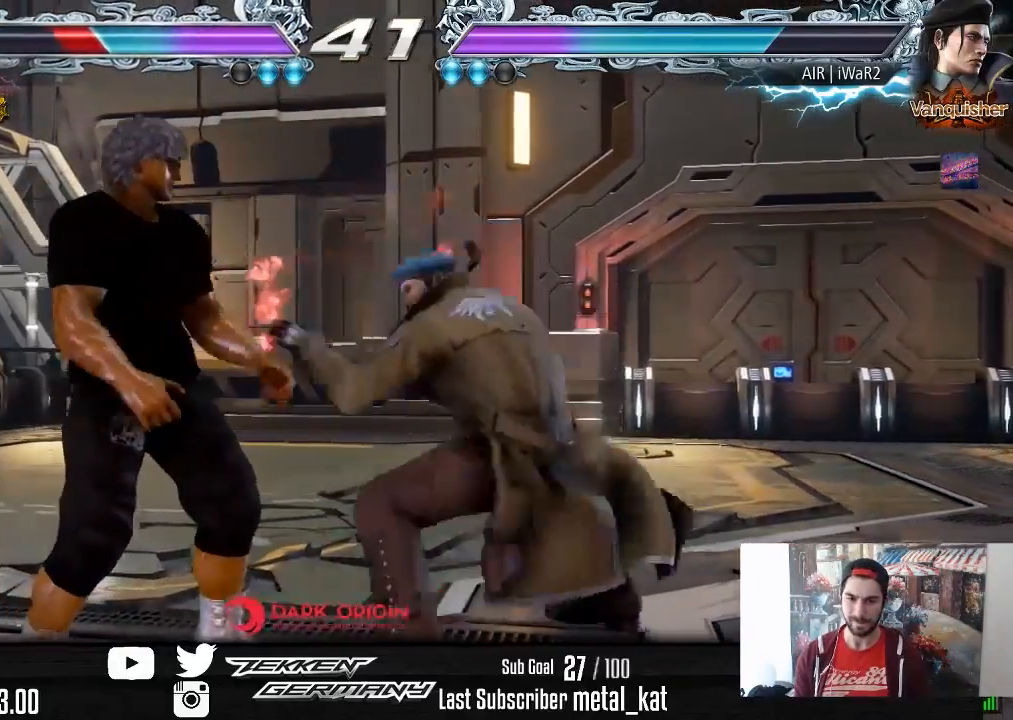
{"buttons": ["DPAD_LEFT"], "right_stick": "center", "events": [[67, "DPAD_RIGHT", "down"], [83, "DPAD_DOWN", "down"], [217, "DPAD_DOWN", "up"], [217, "DPAD_RIGHT", "up"], [267, "DPAD_LEFT", "down"]]}
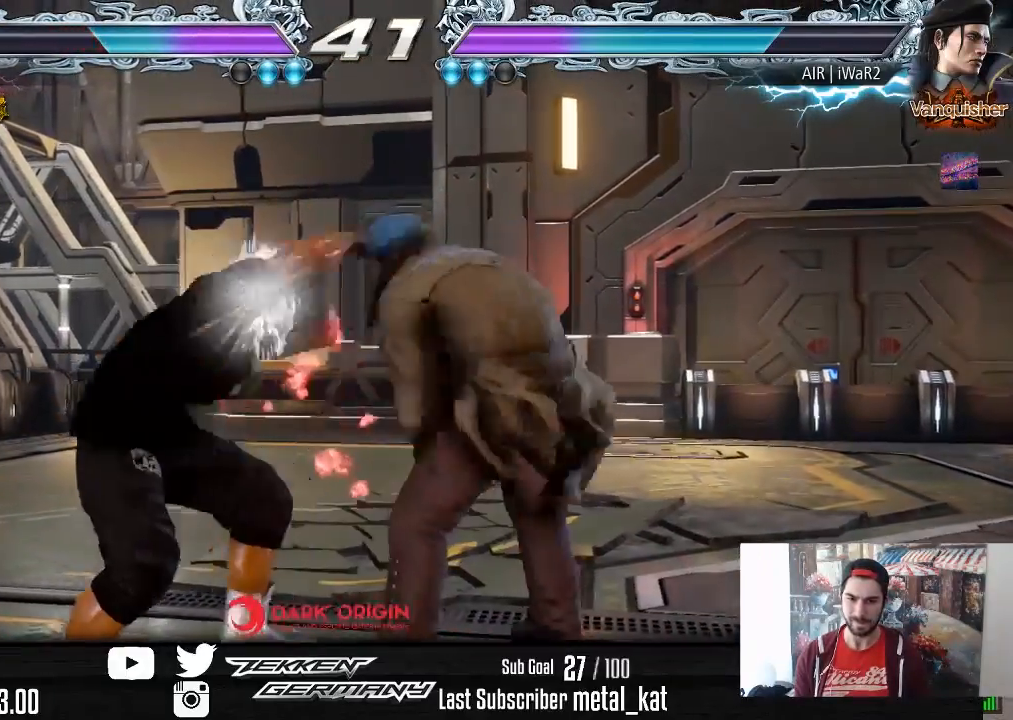
{"buttons": ["DPAD_DOWN", "DPAD_RIGHT"], "right_stick": "center", "events": [[100, "DPAD_LEFT", "up"], [483, "DPAD_DOWN", "down"], [483, "DPAD_RIGHT", "down"]]}
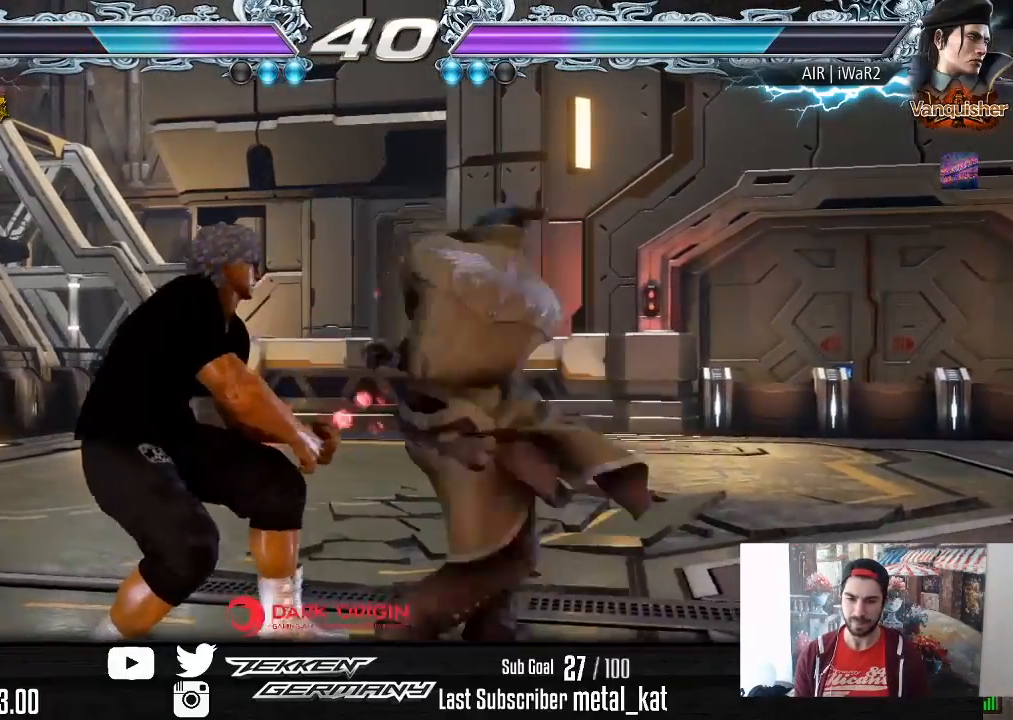
{"buttons": ["DPAD_DOWN", "DPAD_LEFT"], "right_stick": "center", "events": [[117, "DPAD_DOWN", "up"], [117, "DPAD_LEFT", "down"], [117, "DPAD_RIGHT", "up"], [317, "DPAD_DOWN", "down"]]}
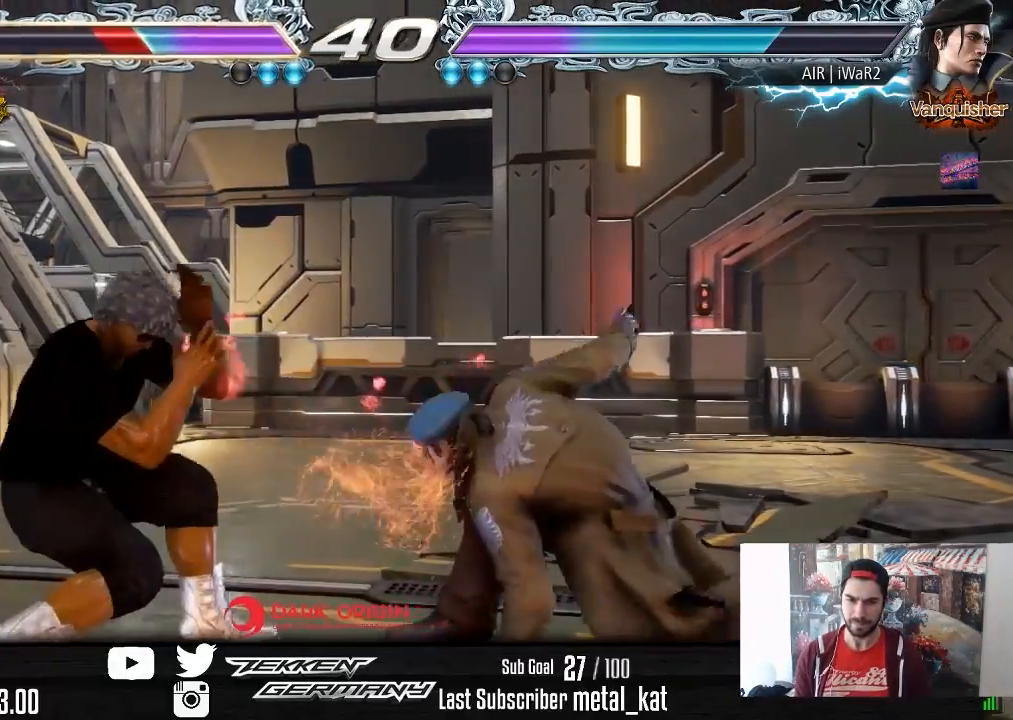
{"buttons": [], "right_stick": "center", "events": [[17, "DPAD_LEFT", "up"], [33, "DPAD_DOWN", "up"], [183, "SQUARE", "down"], [267, "SQUARE", "up"]]}
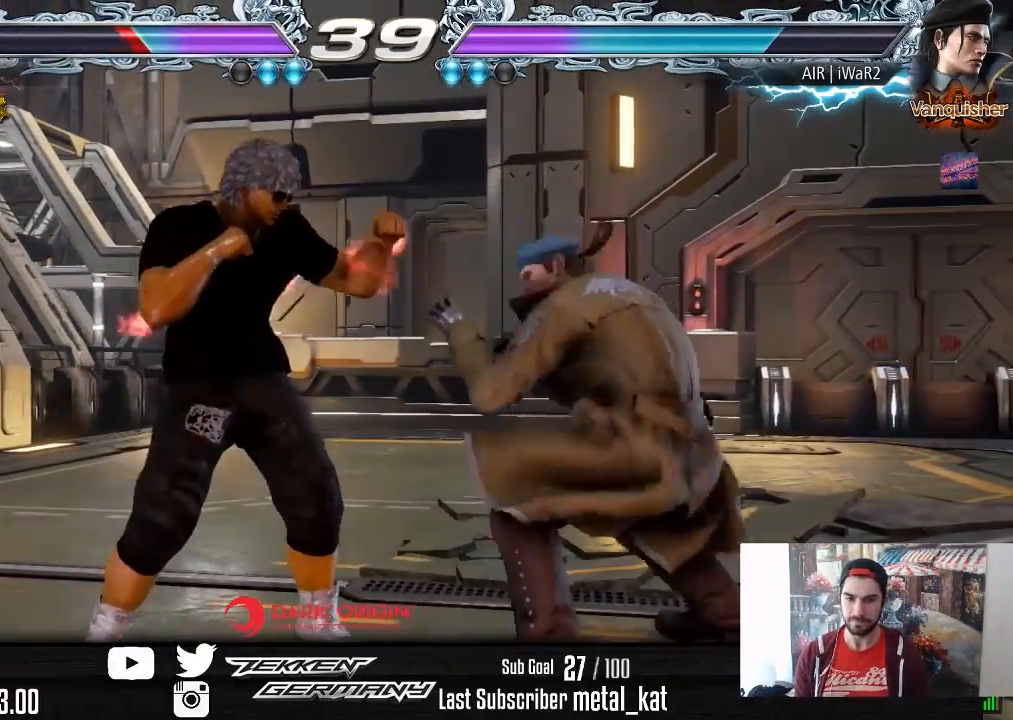
{"buttons": ["DPAD_LEFT"], "right_stick": "center", "events": [[117, "DPAD_LEFT", "down"], [217, "DPAD_LEFT", "up"], [250, "DPAD_LEFT", "down"], [450, "DPAD_DOWN", "down"], [483, "DPAD_DOWN", "up"]]}
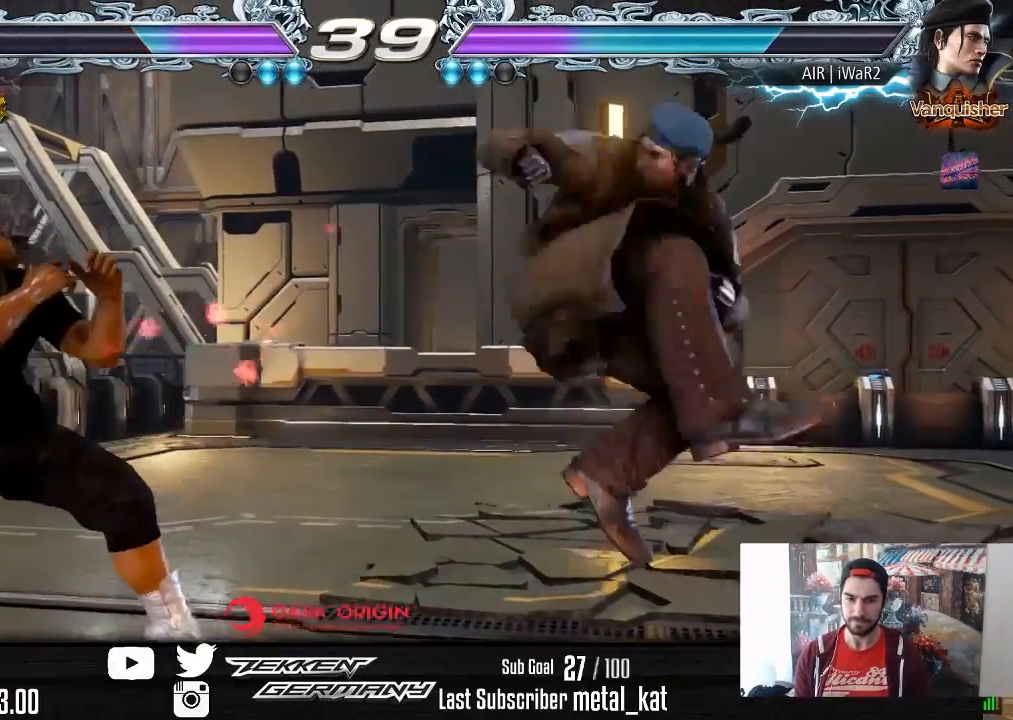
{"buttons": [], "right_stick": "center", "events": [[17, "DPAD_LEFT", "up"], [50, "DPAD_LEFT", "down"], [167, "DPAD_LEFT", "up"], [217, "DPAD_DOWN", "down"], [217, "DPAD_RIGHT", "down"], [250, "TRIANGLE", "down"], [367, "TRIANGLE", "up"], [400, "DPAD_RIGHT", "up"], [417, "DPAD_DOWN", "up"]]}
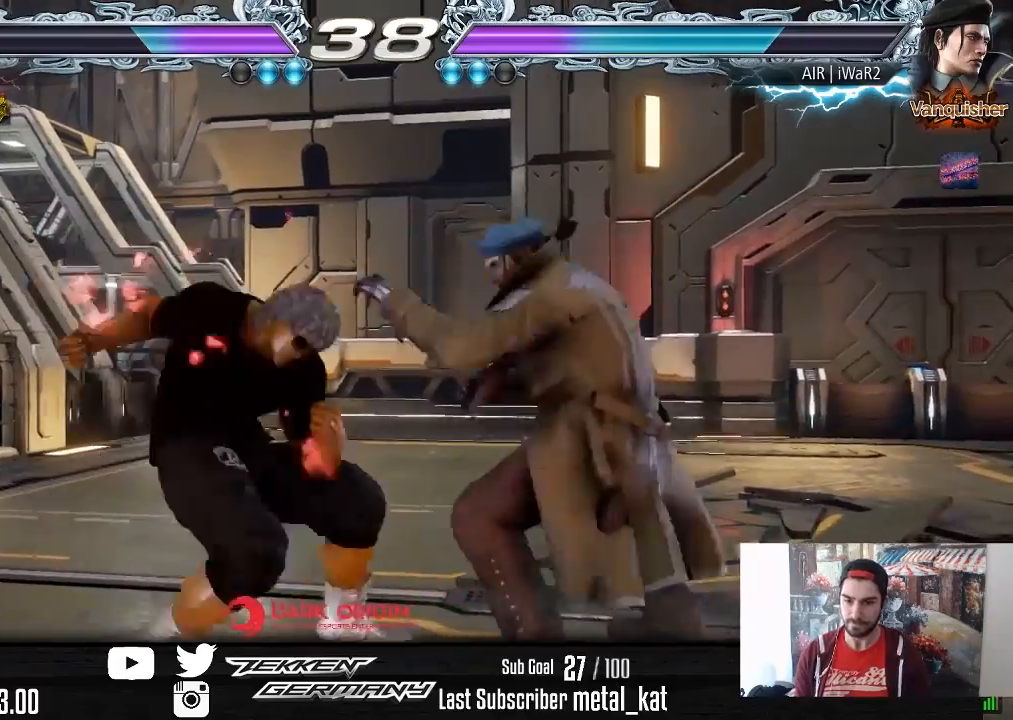
{"buttons": [], "right_stick": "center", "events": [[400, "DPAD_LEFT", "down"], [500, "DPAD_LEFT", "up"]]}
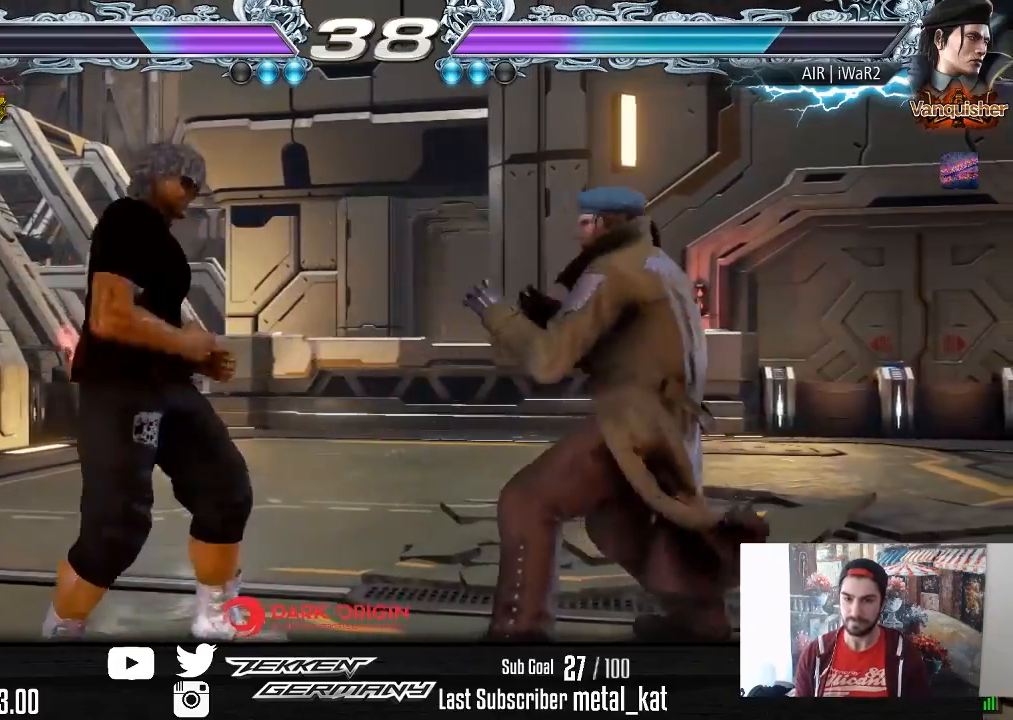
{"buttons": ["DPAD_LEFT"], "right_stick": "center", "events": [[33, "DPAD_LEFT", "down"], [167, "DPAD_LEFT", "up"], [217, "DPAD_RIGHT", "down"], [283, "DPAD_RIGHT", "up"], [367, "DPAD_RIGHT", "down"], [417, "DPAD_RIGHT", "up"], [483, "DPAD_LEFT", "down"]]}
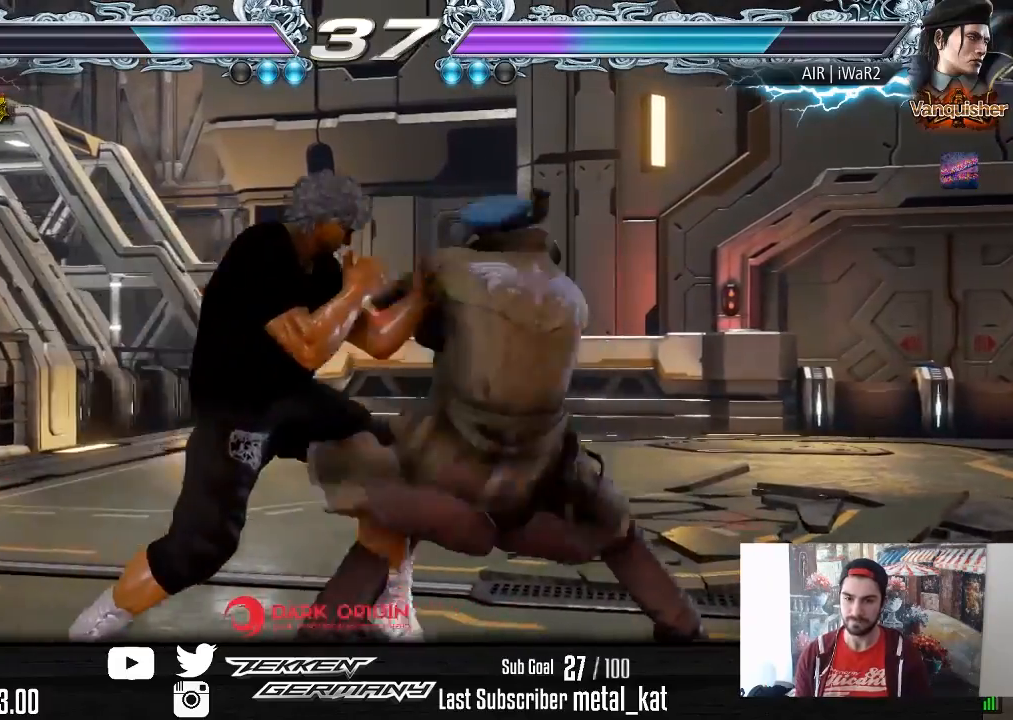
{"buttons": ["DPAD_LEFT"], "right_stick": "center", "events": []}
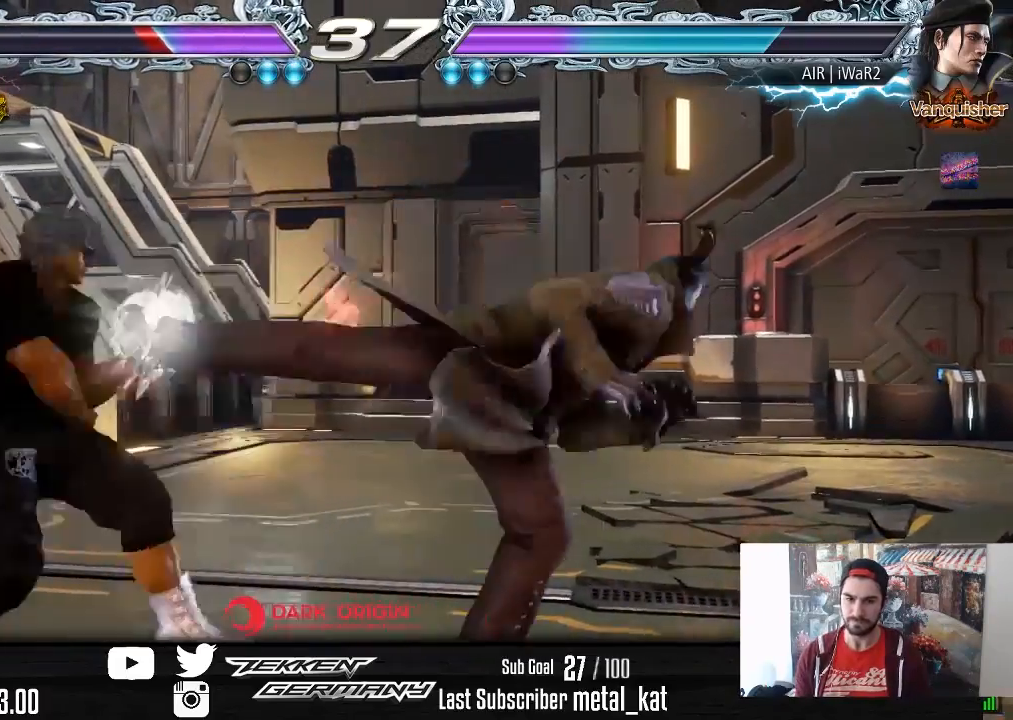
{"buttons": [], "right_stick": "center", "events": [[67, "DPAD_LEFT", "up"], [200, "DPAD_RIGHT", "down"], [283, "DPAD_RIGHT", "up"], [333, "DPAD_RIGHT", "down"], [450, "DPAD_RIGHT", "up"]]}
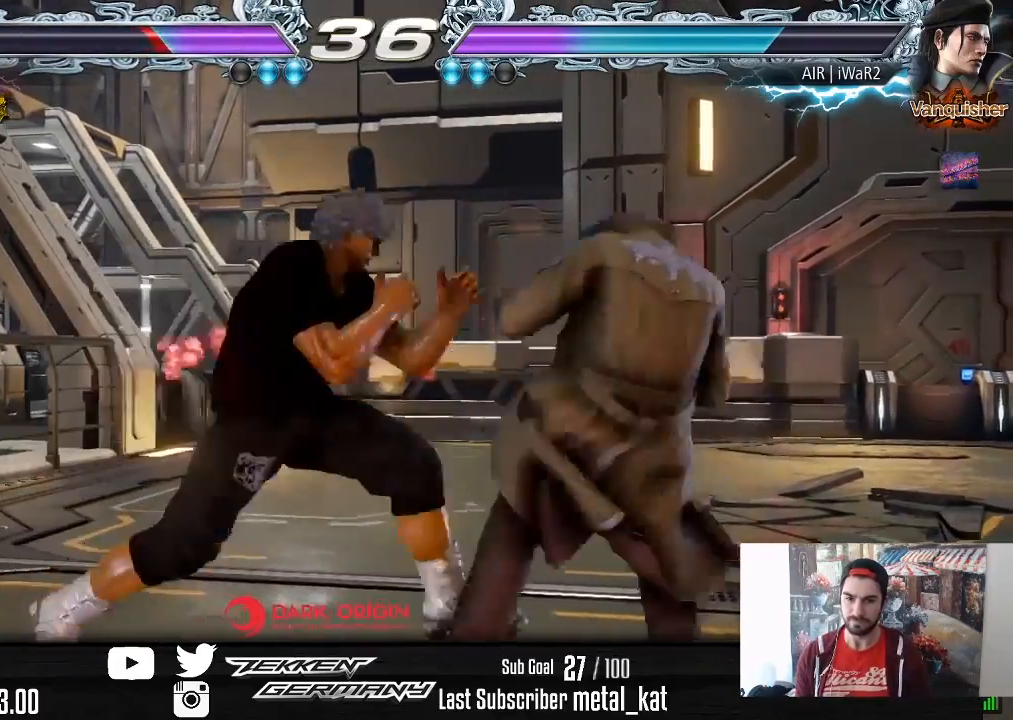
{"buttons": ["DPAD_RIGHT"], "right_stick": "center", "events": [[17, "DPAD_LEFT", "down"], [100, "DPAD_LEFT", "up"], [167, "DPAD_RIGHT", "down"], [167, "DPAD_UP", "down"], [200, "SQUARE", "down"], [300, "DPAD_UP", "up"], [333, "SQUARE", "up"]]}
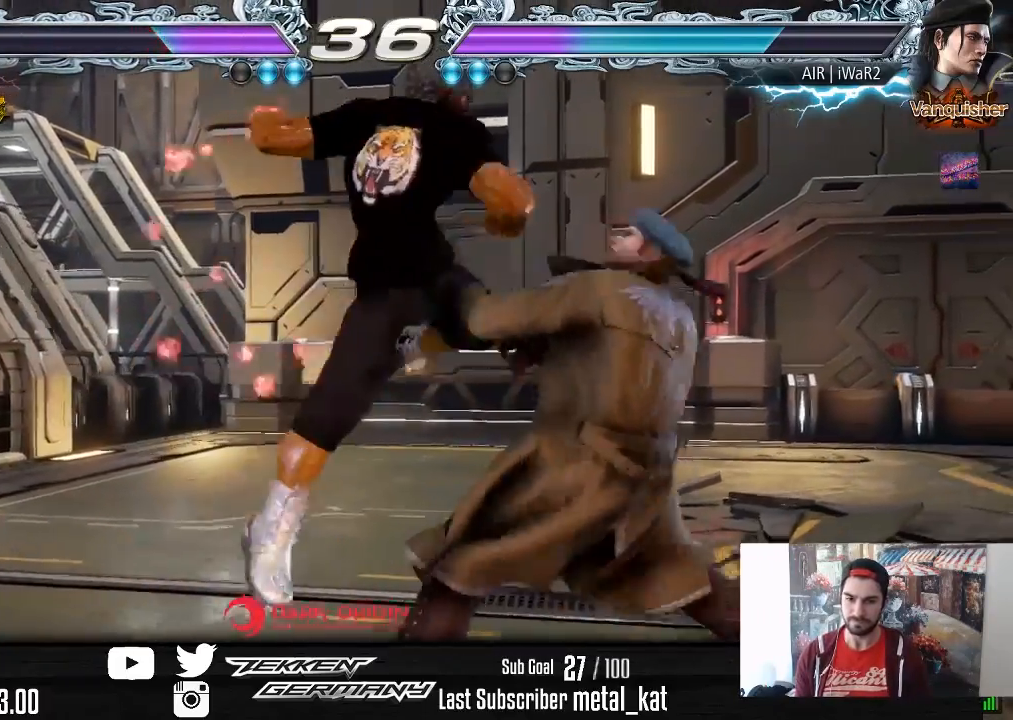
{"buttons": ["DPAD_RIGHT"], "right_stick": "center", "events": []}
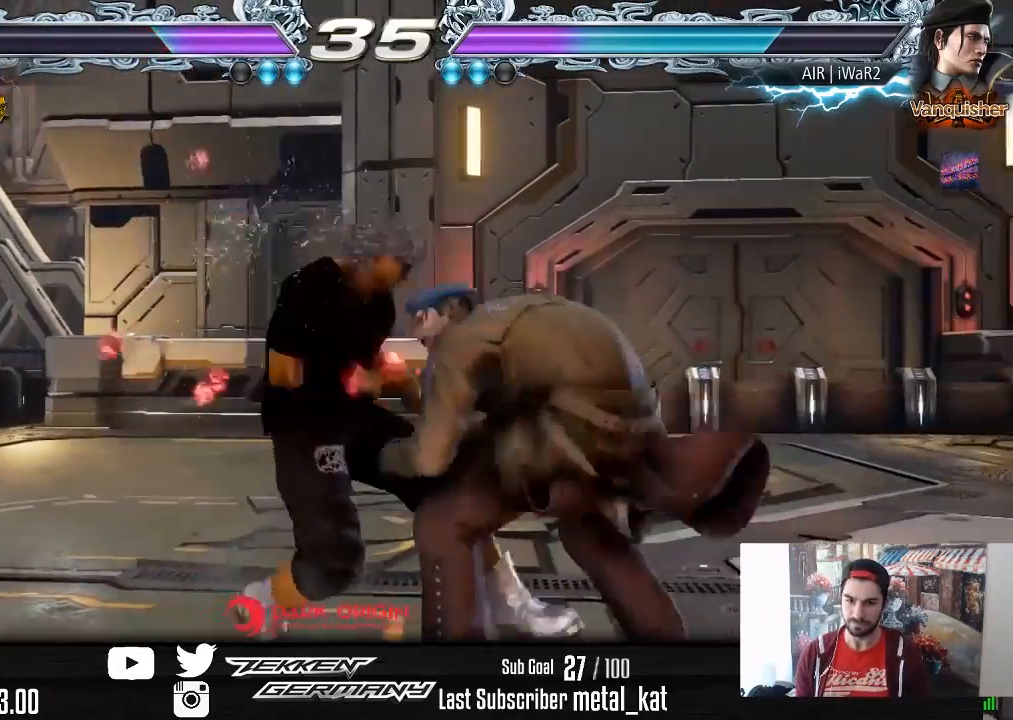
{"buttons": [], "right_stick": "center", "events": [[117, "DPAD_RIGHT", "up"], [250, "DPAD_DOWN", "down"], [317, "DPAD_DOWN", "up"]]}
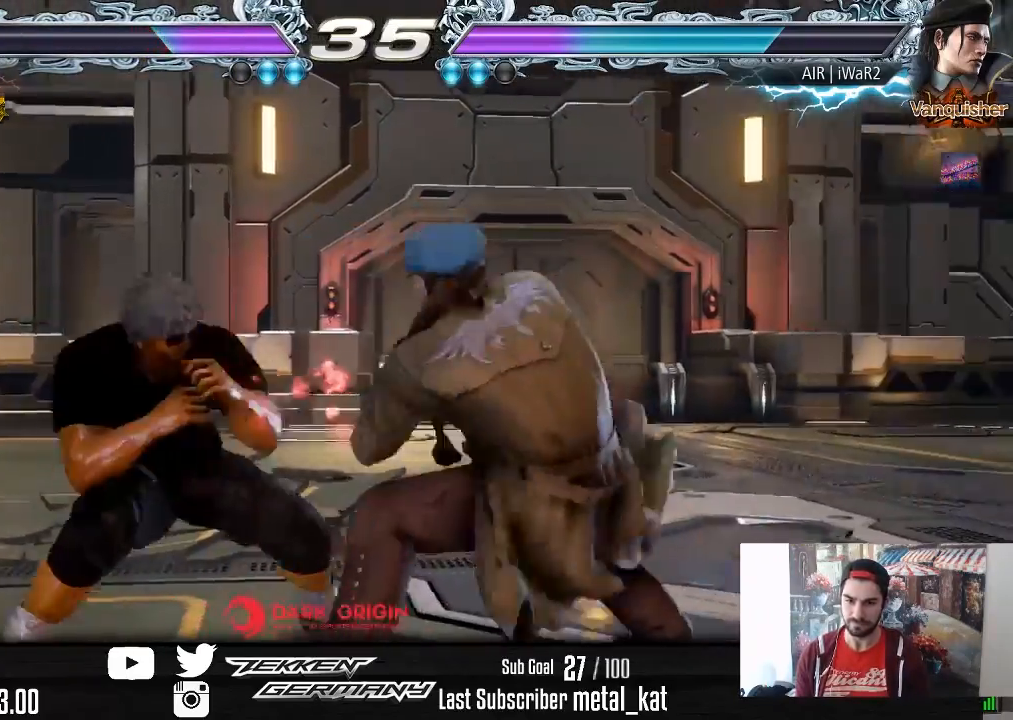
{"buttons": ["DPAD_RIGHT"], "right_stick": "center", "events": [[67, "DPAD_DOWN", "down"], [67, "DPAD_RIGHT", "down"], [133, "CROSS", "down"], [217, "CROSS", "up"], [333, "TRIANGLE", "down"], [400, "DPAD_DOWN", "up"], [433, "TRIANGLE", "up"]]}
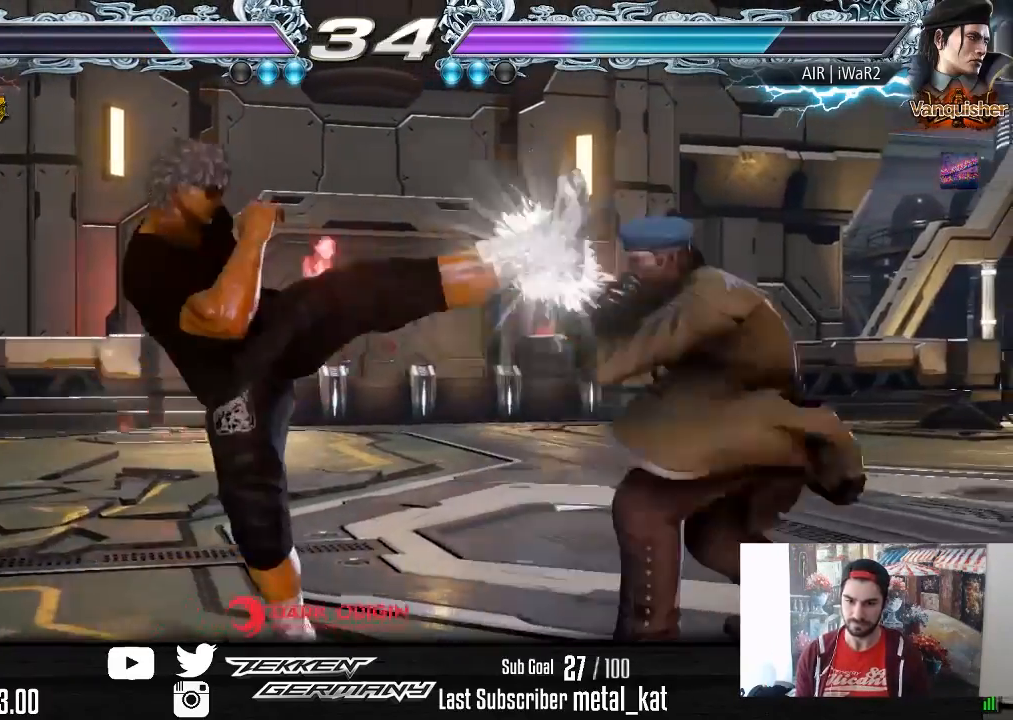
{"buttons": [], "right_stick": "center", "events": [[17, "DPAD_RIGHT", "up"]]}
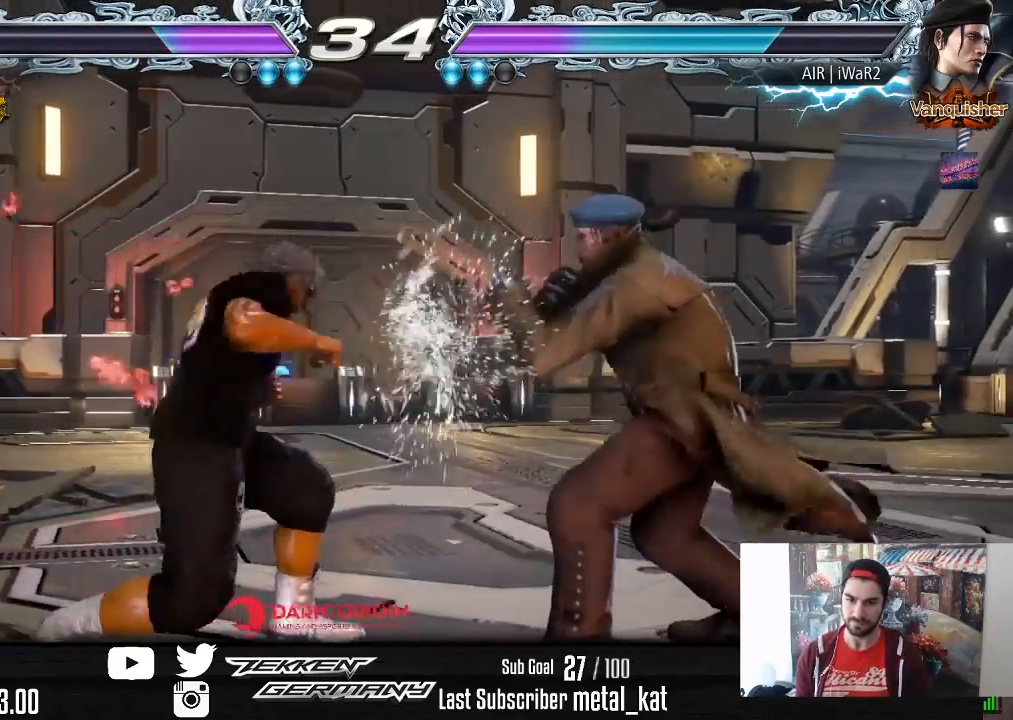
{"buttons": [], "right_stick": "center", "events": [[17, "DPAD_LEFT", "down"], [100, "DPAD_LEFT", "up"], [167, "DPAD_LEFT", "down"], [350, "DPAD_DOWN", "down"], [450, "DPAD_DOWN", "up"], [467, "DPAD_LEFT", "up"]]}
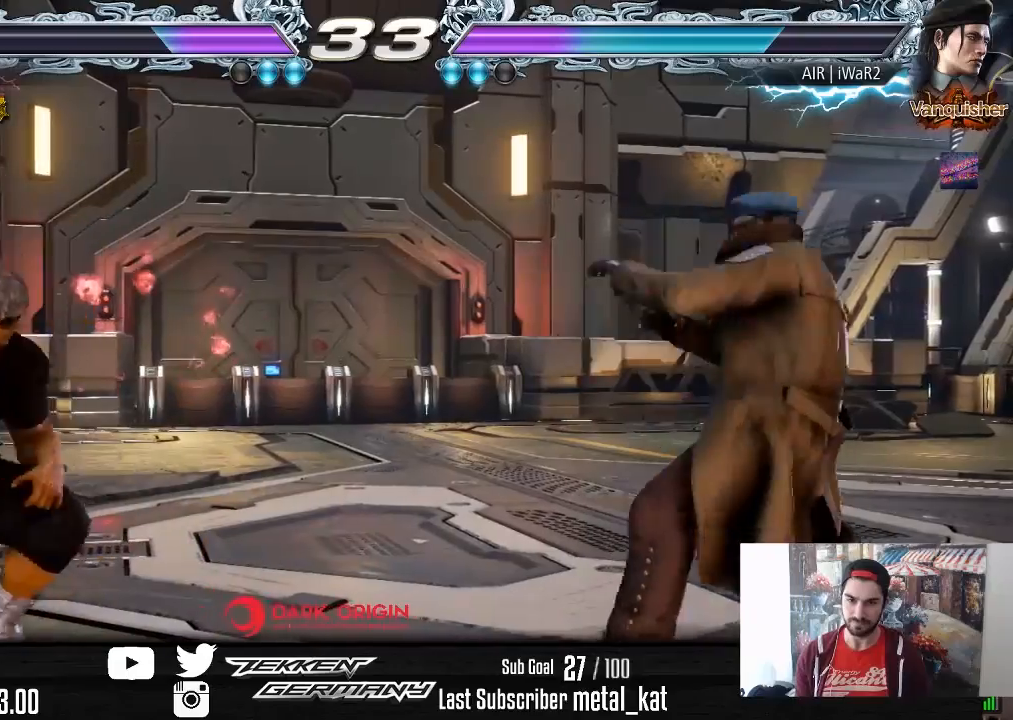
{"buttons": [], "right_stick": "center", "events": [[17, "DPAD_LEFT", "down"], [200, "DPAD_DOWN", "down"], [233, "DPAD_DOWN", "up"], [283, "DPAD_LEFT", "up"], [317, "DPAD_LEFT", "down"], [433, "DPAD_LEFT", "up"]]}
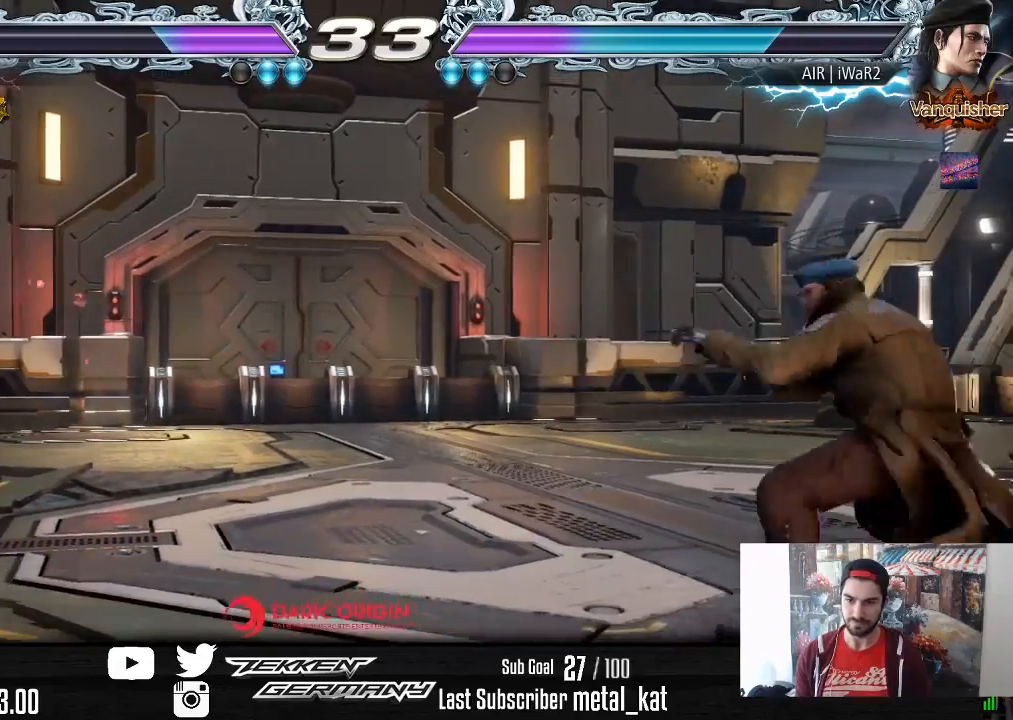
{"buttons": [], "right_stick": "center", "events": [[17, "DPAD_RIGHT", "down"], [100, "DPAD_RIGHT", "up"], [150, "DPAD_RIGHT", "down"], [233, "DPAD_RIGHT", "up"], [267, "SQUARE", "down"], [367, "TRIANGLE", "down"], [383, "SQUARE", "up"], [433, "TRIANGLE", "up"]]}